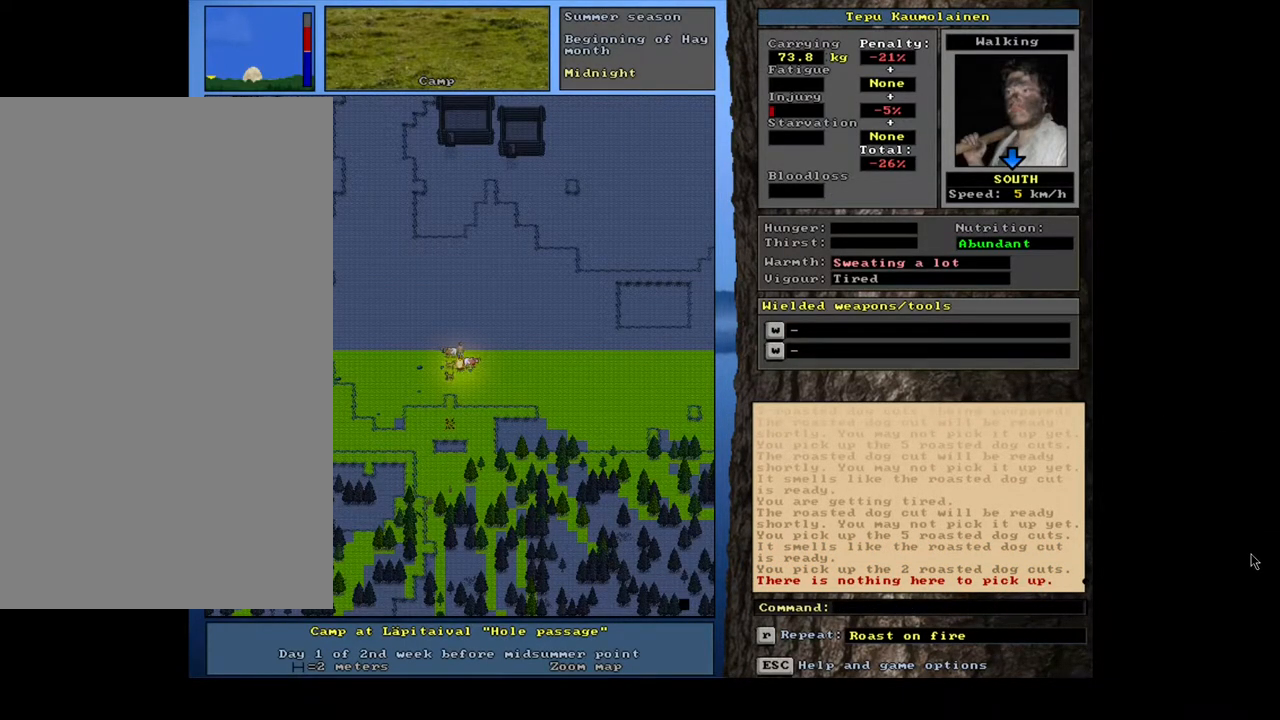
Gameplay with keyboard and mouse; each line is a JSON object with the keys and mouse buttons held at the frame after it. "events" lists presses ("down") and releases ("up") of "/", "0", "1", "2", "3", "4", "5", "6", "7", "8", "9", "a", "alt_l", "alt_r", "b", "backslash", "backspace", "c", "caps_lock", "comma", "ctrl_l", "ctrl_r", "d", "down", "e", "equals", "escape", "f", "f1", "f10", "f11", "f12", "f2", "f3", "f4", "f5", "f6", "f7", "f8", "f9", "g", "h", "i", "j", "k", "l", "lbracket", "left", "m", "minus", "n", "num0", "num1", "num2", "num3", "num4", "num5", "num6", "num7", "num8", "num9", "o", "p", "q", "r", "rbracket", "return", "right", "s", "shift_l", "shift_r", "space", "super", "t", "tab", "tilde", "u", "up", "v", "w", "x", "y", "z", "mouse_left", "mouse_wheel", "mouse_right", "mouse_mb4" and "mouse_mb5" between this image and that frame as [ms after this image, input, new state], when the widget could be followed in between; "." appears only as held states. "mouse_left", "mouse_wheel", "mouse_right", "mouse_mb4", "mouse_mb5" = the "left", "wheel", "right", "mb4", "mb5" buttons of the "mouse" list. No other keys are recorded. "wheel" means that the mouse wheel is clicked or scrolled. Mouse movement is not recorded. Not read: other_keys.
{"keys": [], "mouse": ["left"], "events": [[500, "mouse_left", "down"]]}
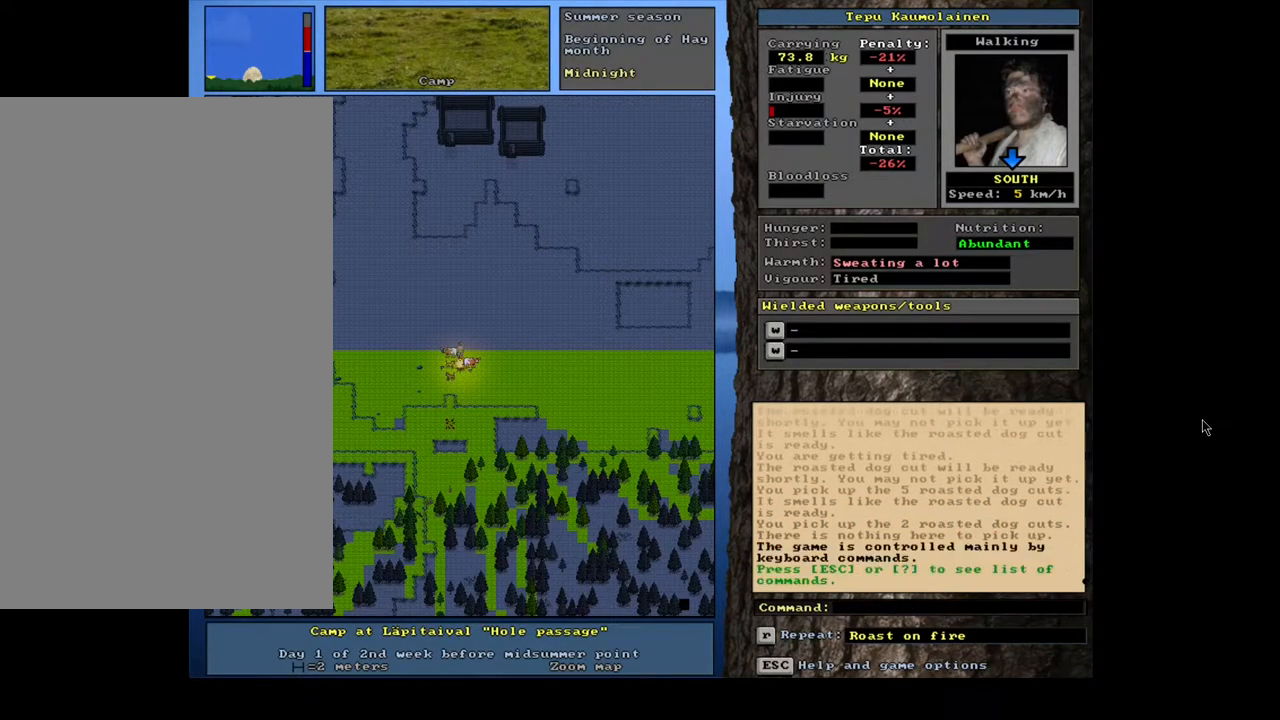
{"keys": [], "mouse": [], "events": [[84, "mouse_left", "up"]]}
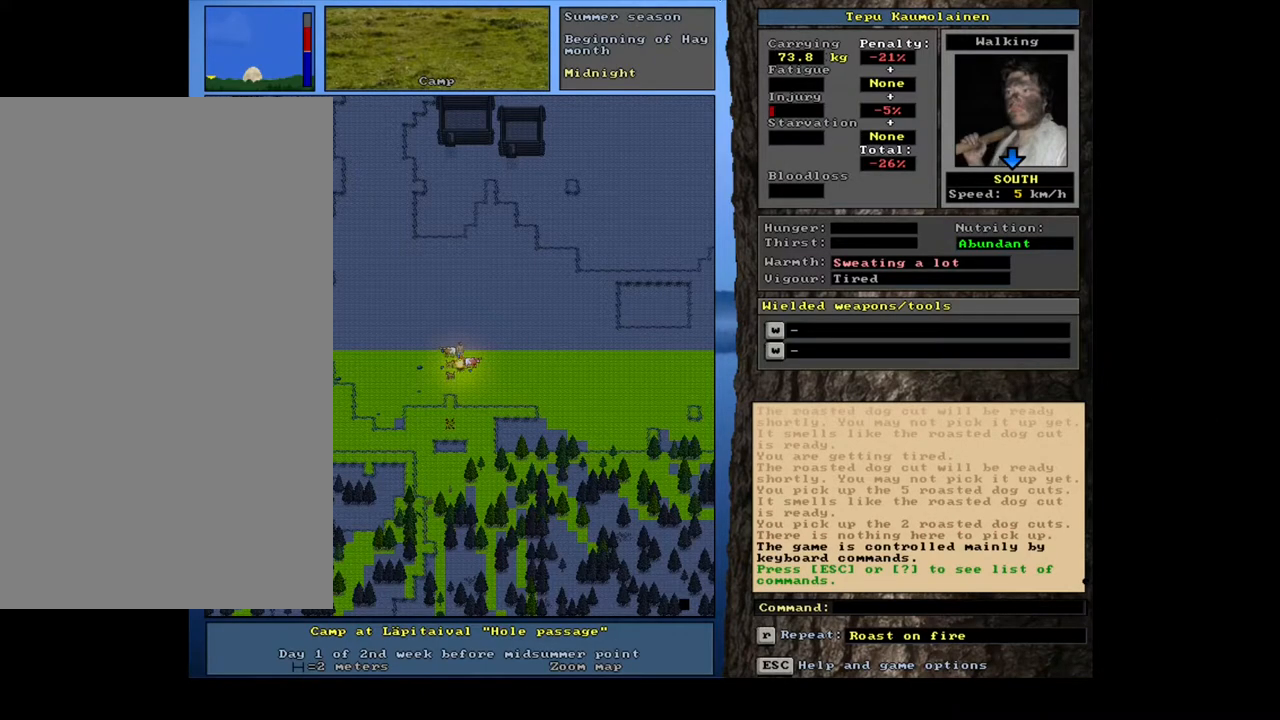
{"keys": [], "mouse": [], "events": []}
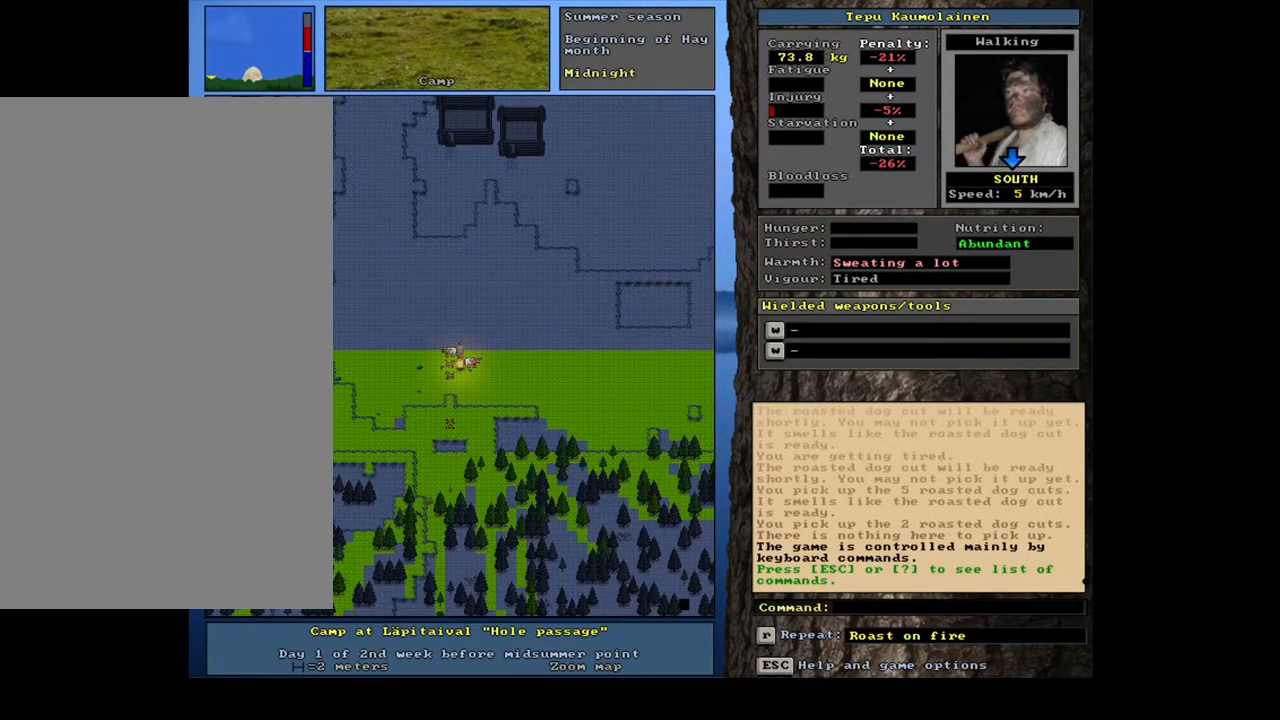
{"keys": [], "mouse": [], "events": []}
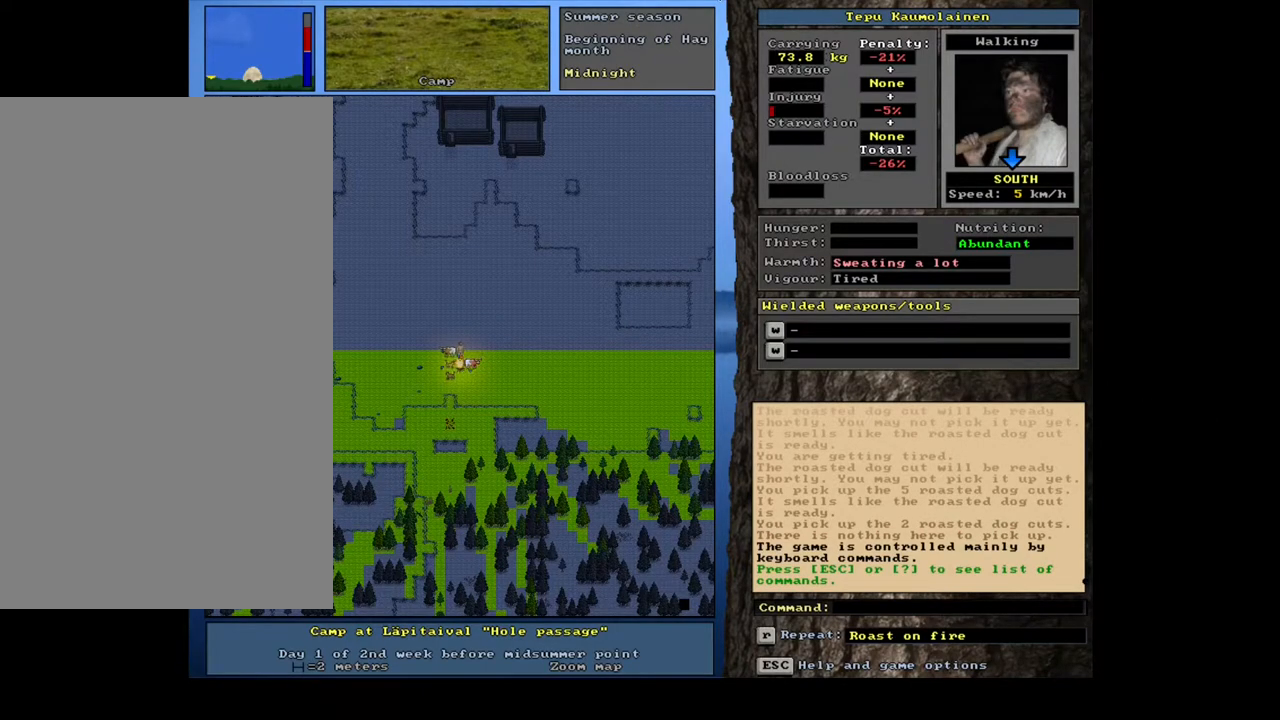
{"keys": [], "mouse": [], "events": [[117, "e", "down"], [217, "e", "up"]]}
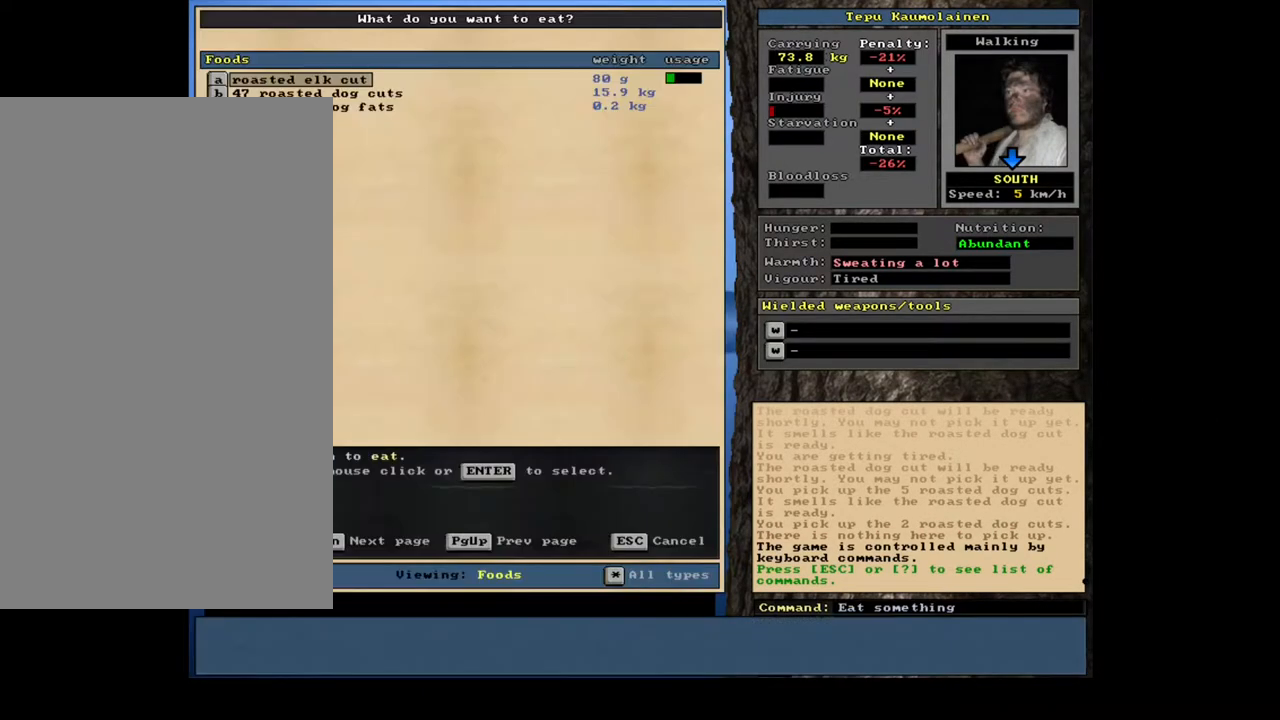
{"keys": [], "mouse": [], "events": []}
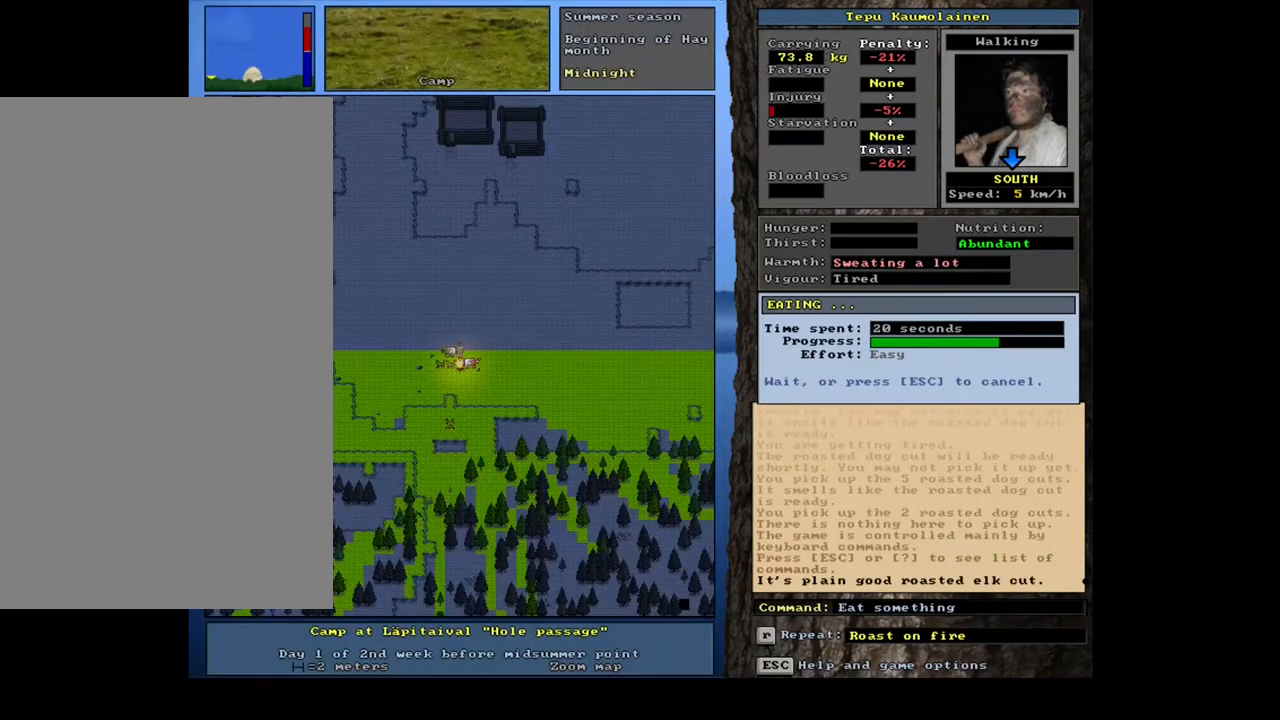
{"keys": [], "mouse": [], "events": []}
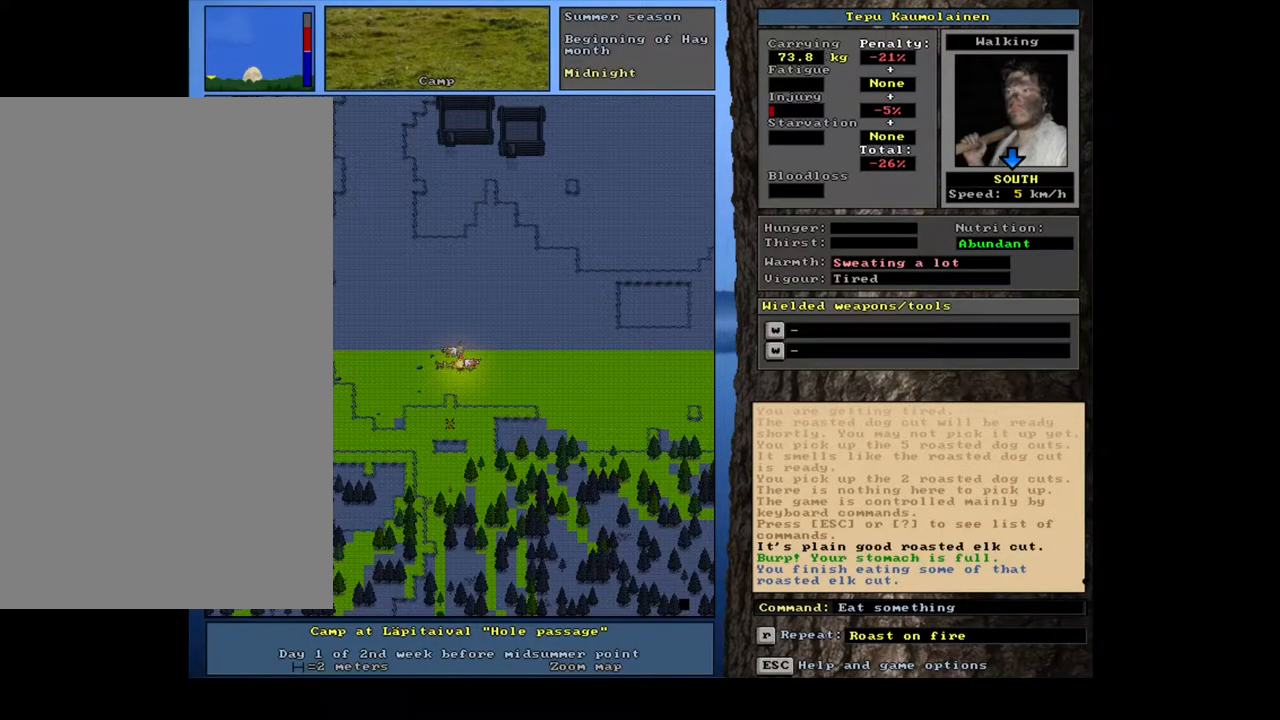
{"keys": ["num3"], "mouse": [], "events": [[450, "num3", "down"]]}
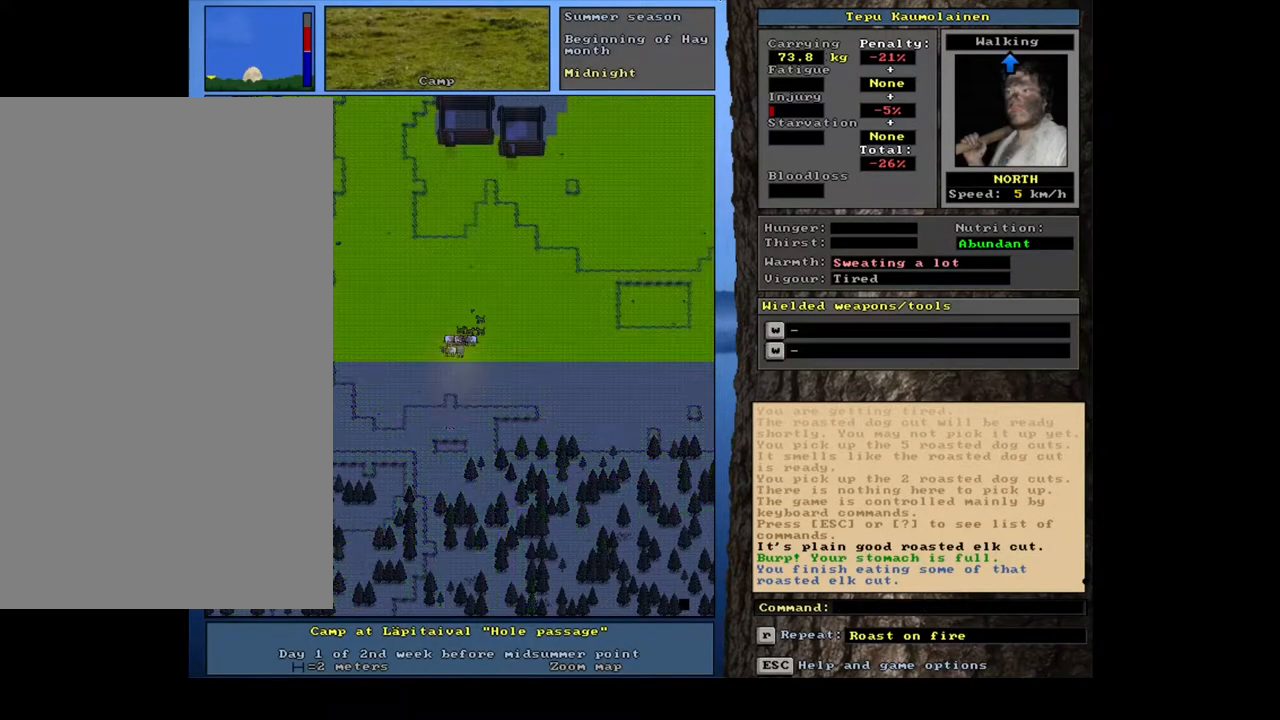
{"keys": ["ctrl_l"], "mouse": [], "events": [[34, "num3", "up"], [100, "ctrl_l", "down"], [167, "num8", "down"], [234, "num8", "up"], [284, "num8", "down"], [367, "num8", "up"], [417, "num8", "down"], [500, "num8", "up"]]}
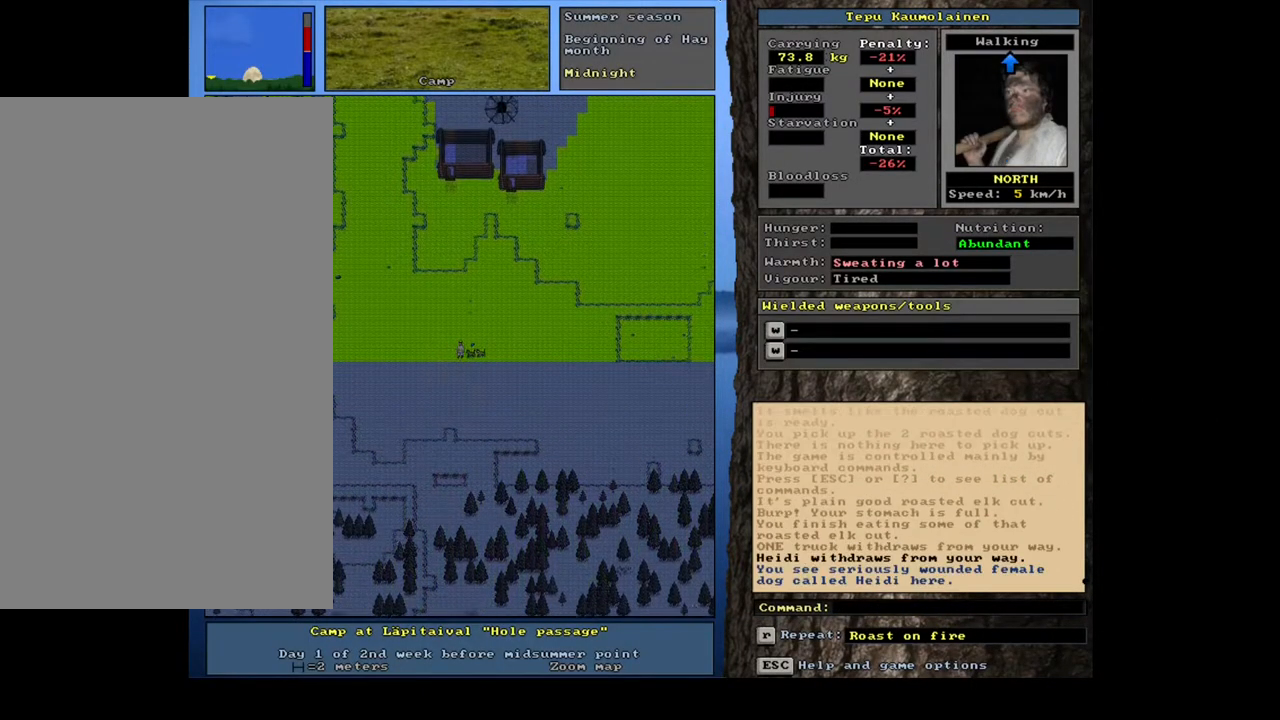
{"keys": ["ctrl_l"], "mouse": [], "events": [[50, "num8", "down"], [134, "num8", "up"], [184, "num8", "down"], [267, "num8", "up"], [334, "num8", "down"], [450, "num8", "up"]]}
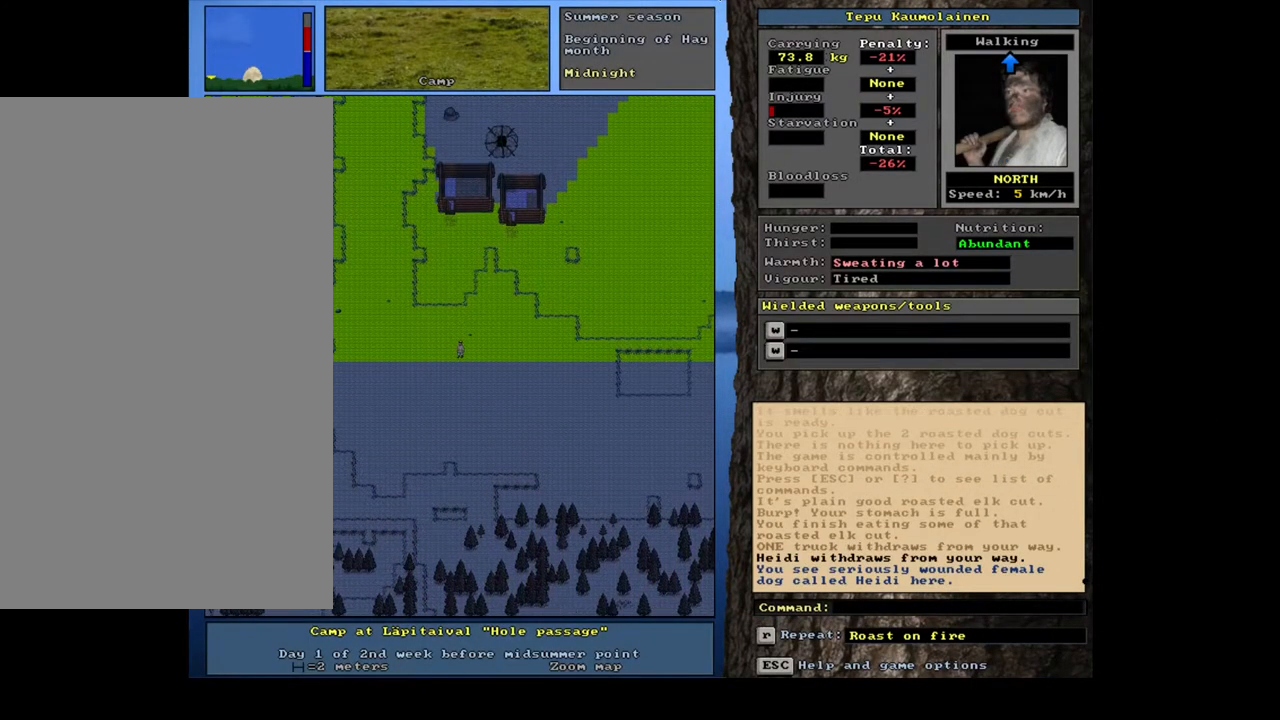
{"keys": [], "mouse": [], "events": [[67, "ctrl_l", "up"], [134, "num3", "down"], [217, "num3", "up"]]}
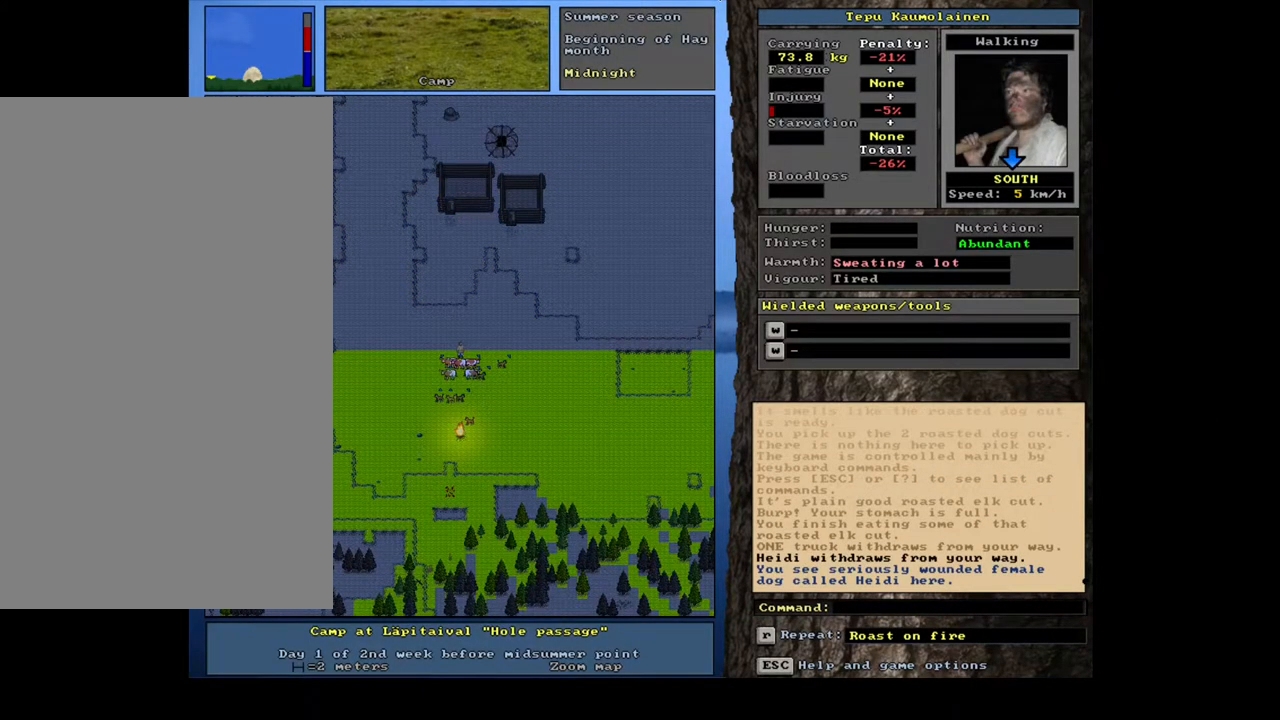
{"keys": [], "mouse": [], "events": [[167, "f3", "down"], [267, "f3", "up"]]}
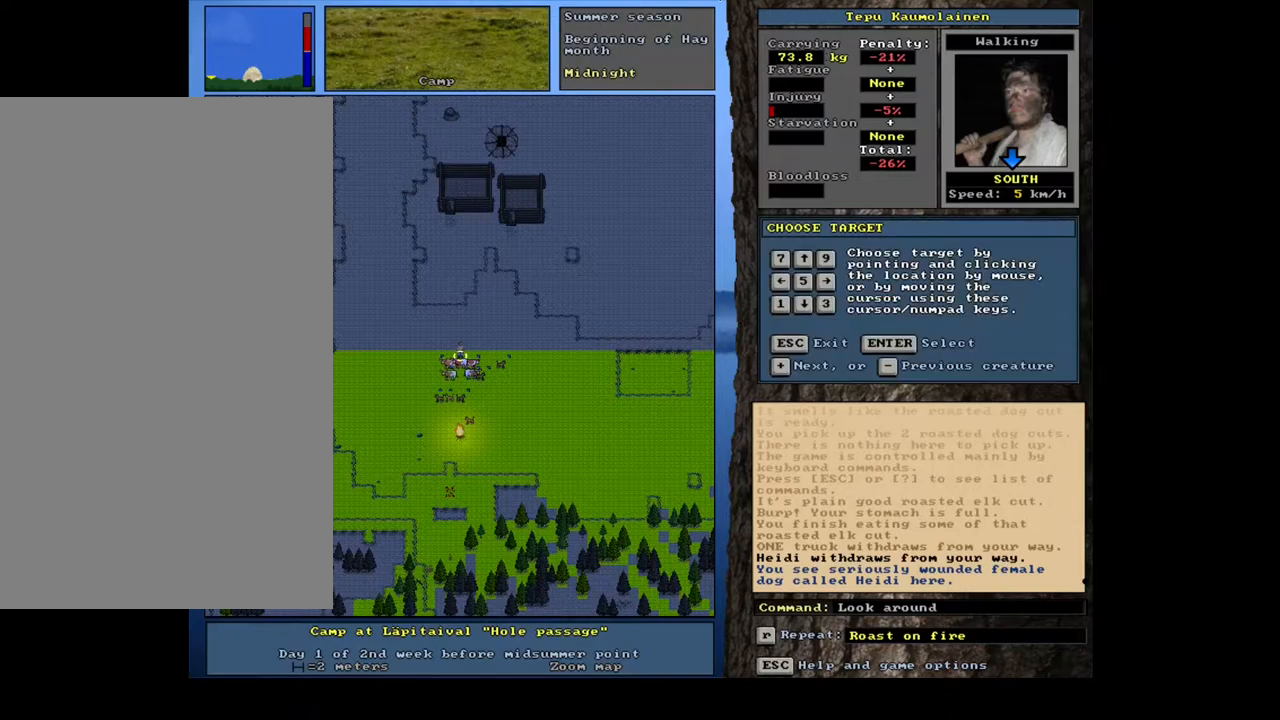
{"keys": [], "mouse": [], "events": [[50, "num6", "down"], [117, "num6", "up"], [234, "num2", "down"], [300, "num2", "up"]]}
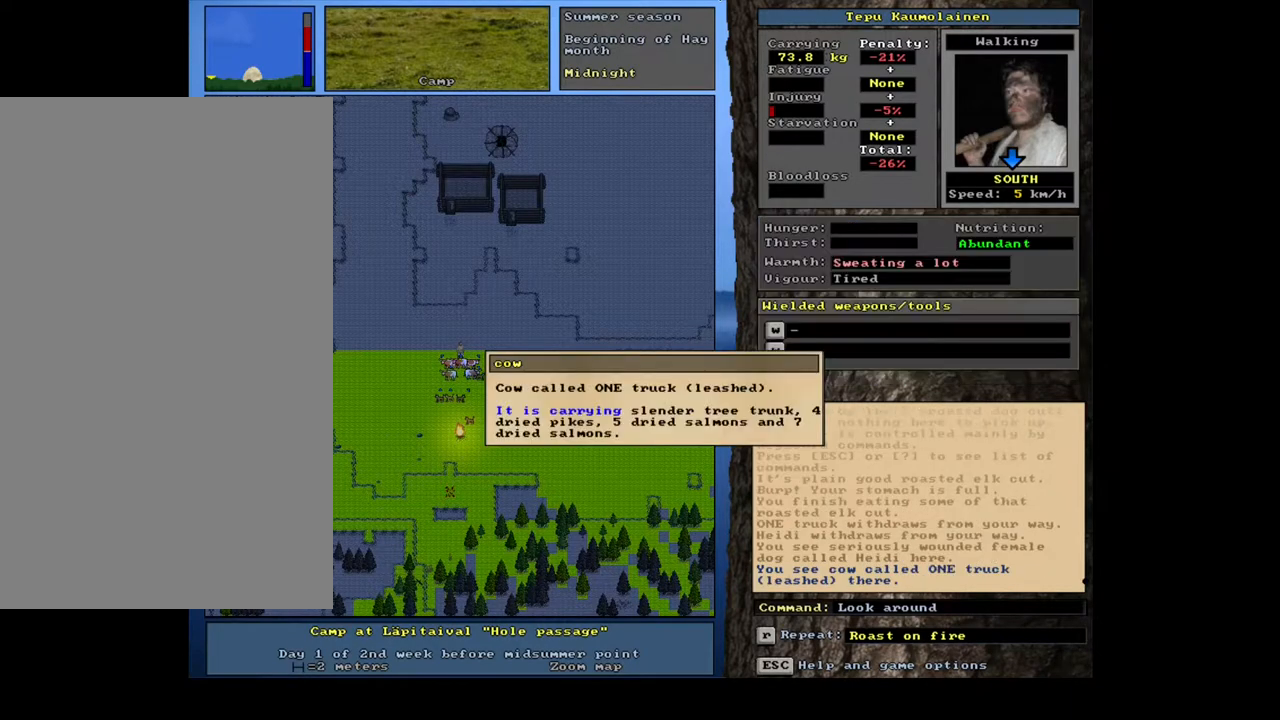
{"keys": [], "mouse": [], "events": []}
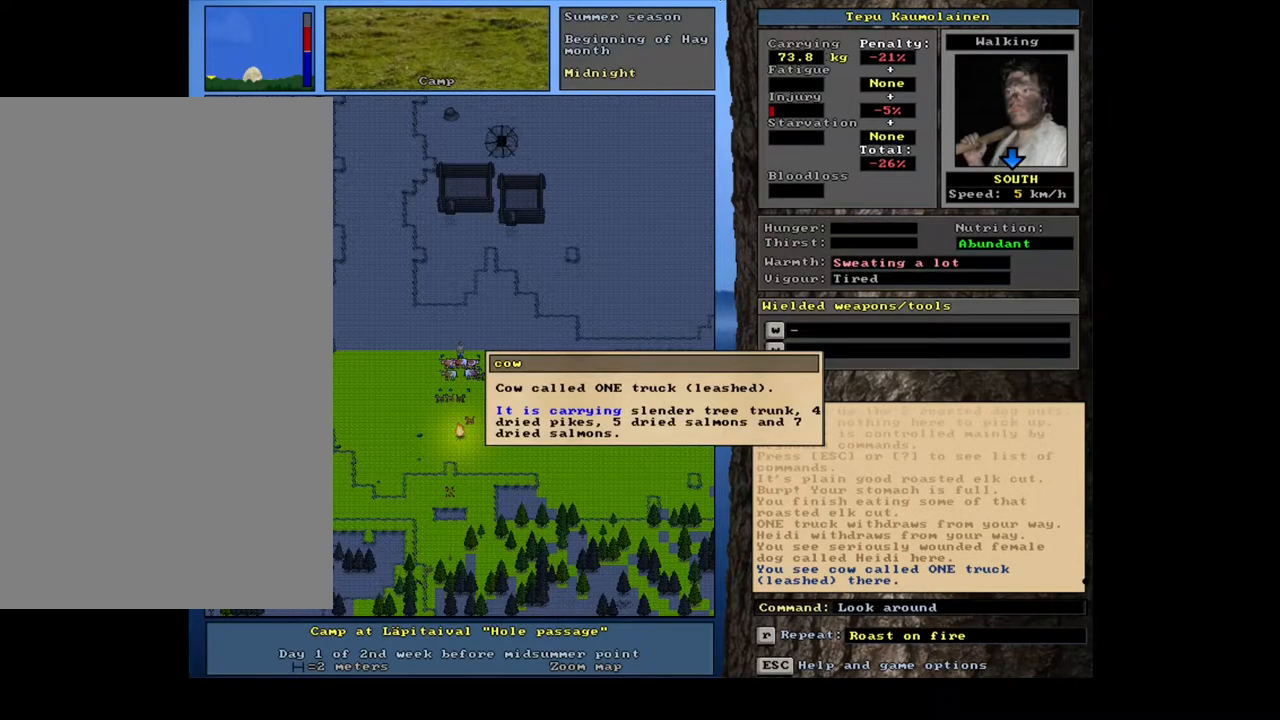
{"keys": [], "mouse": [], "events": [[100, "escape", "down"], [184, "escape", "up"], [284, "escape", "down"], [384, "escape", "up"]]}
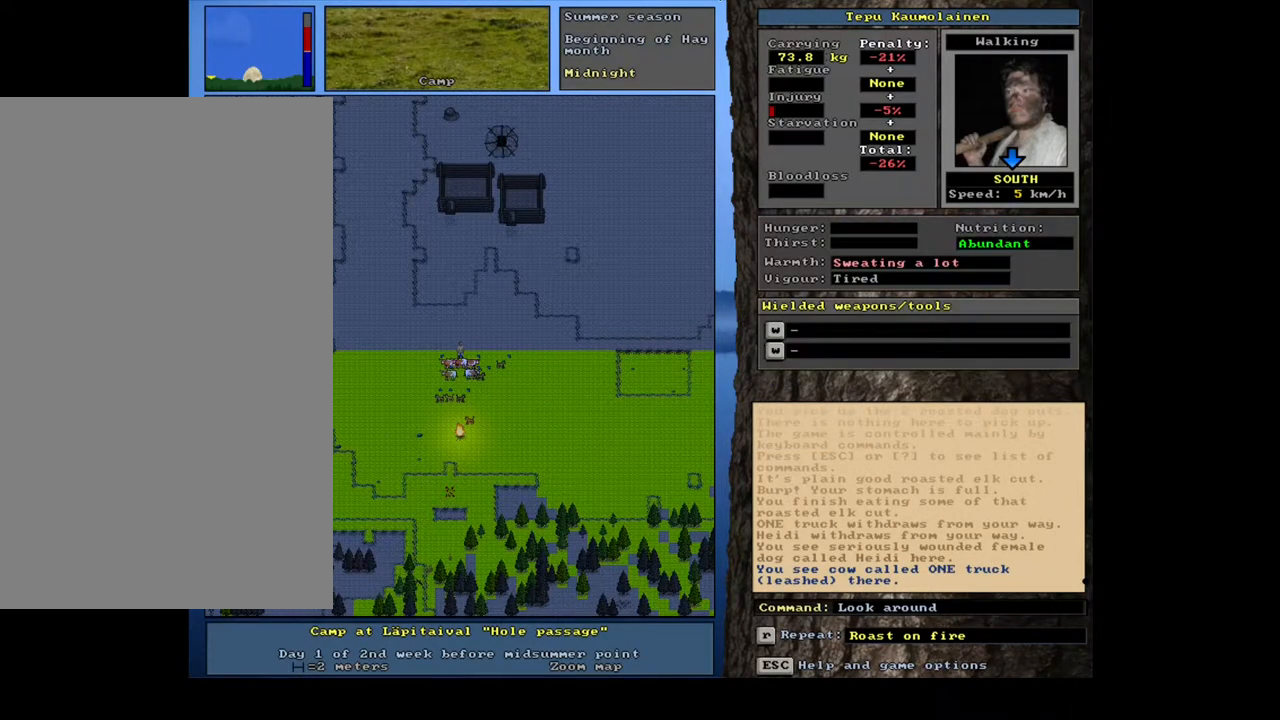
{"keys": [], "mouse": [], "events": [[317, "d", "down"], [367, "d", "up"]]}
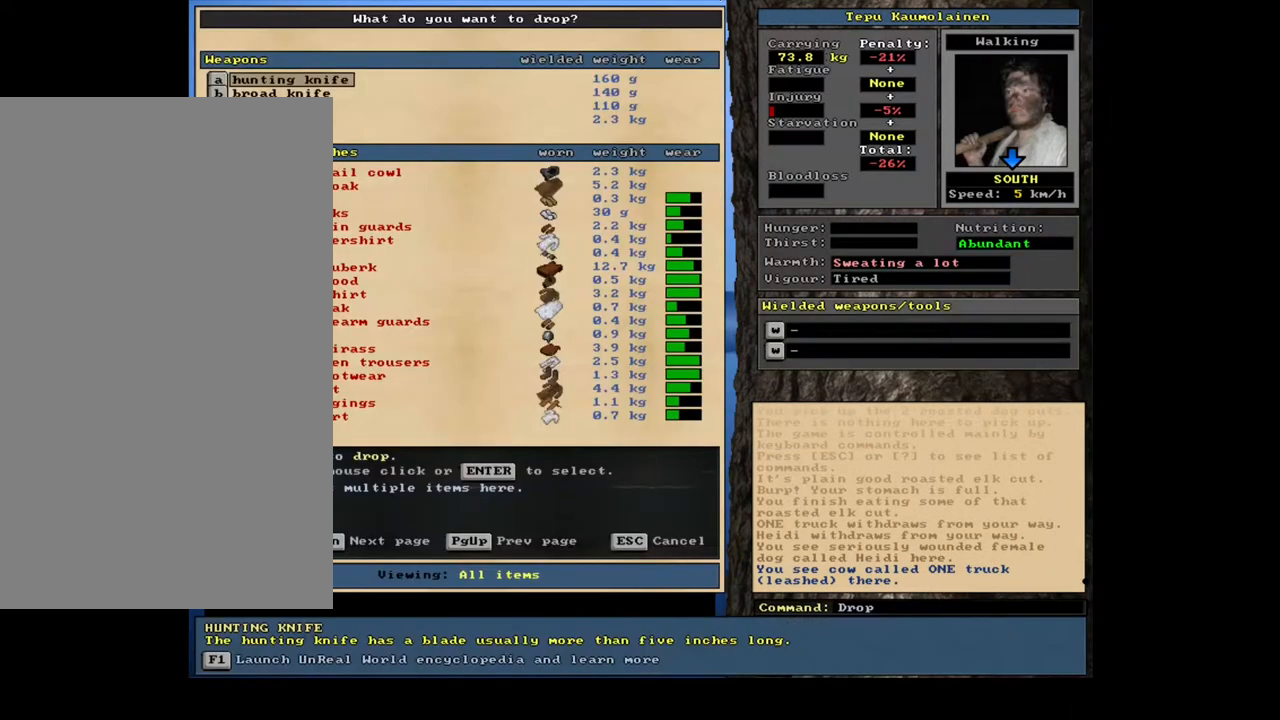
{"keys": ["equals", "shift_l"], "mouse": [], "events": [[50, "tab", "down"], [167, "f", "down"], [167, "tab", "up"], [217, "f", "up"], [384, "shift_l", "down"], [500, "equals", "down"]]}
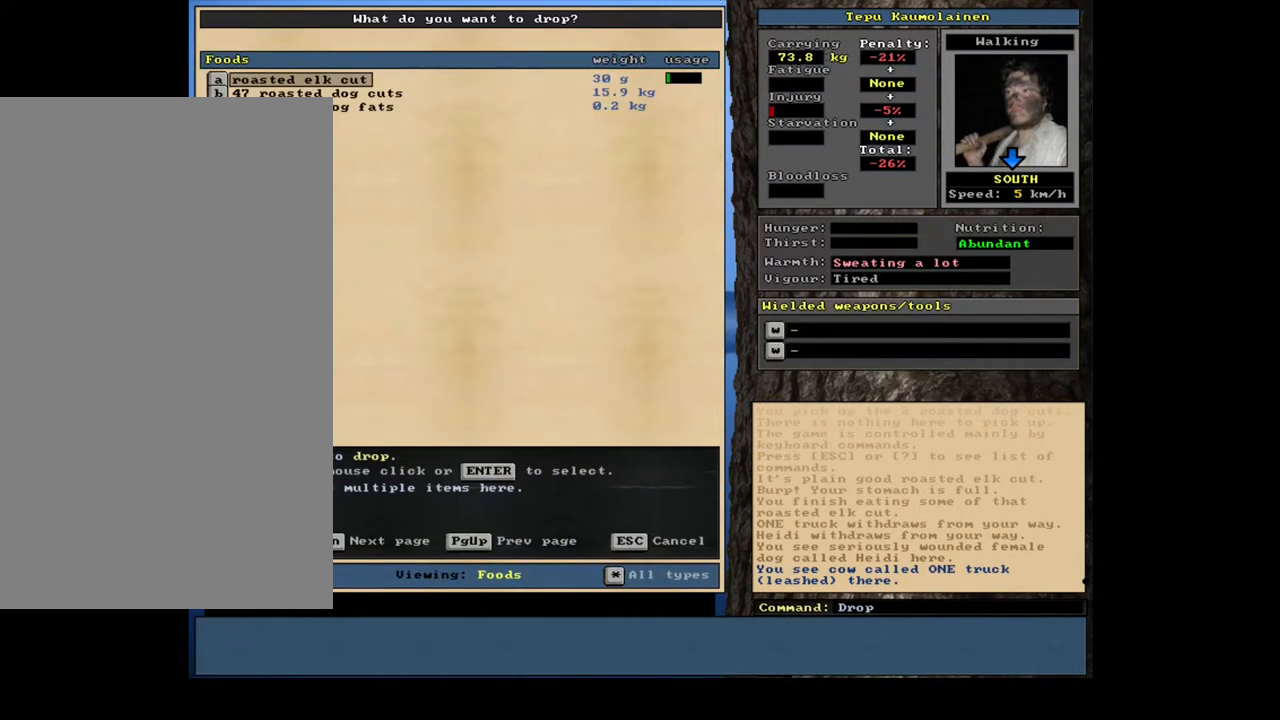
{"keys": [], "mouse": [], "events": [[84, "equals", "up"], [117, "shift_l", "up"]]}
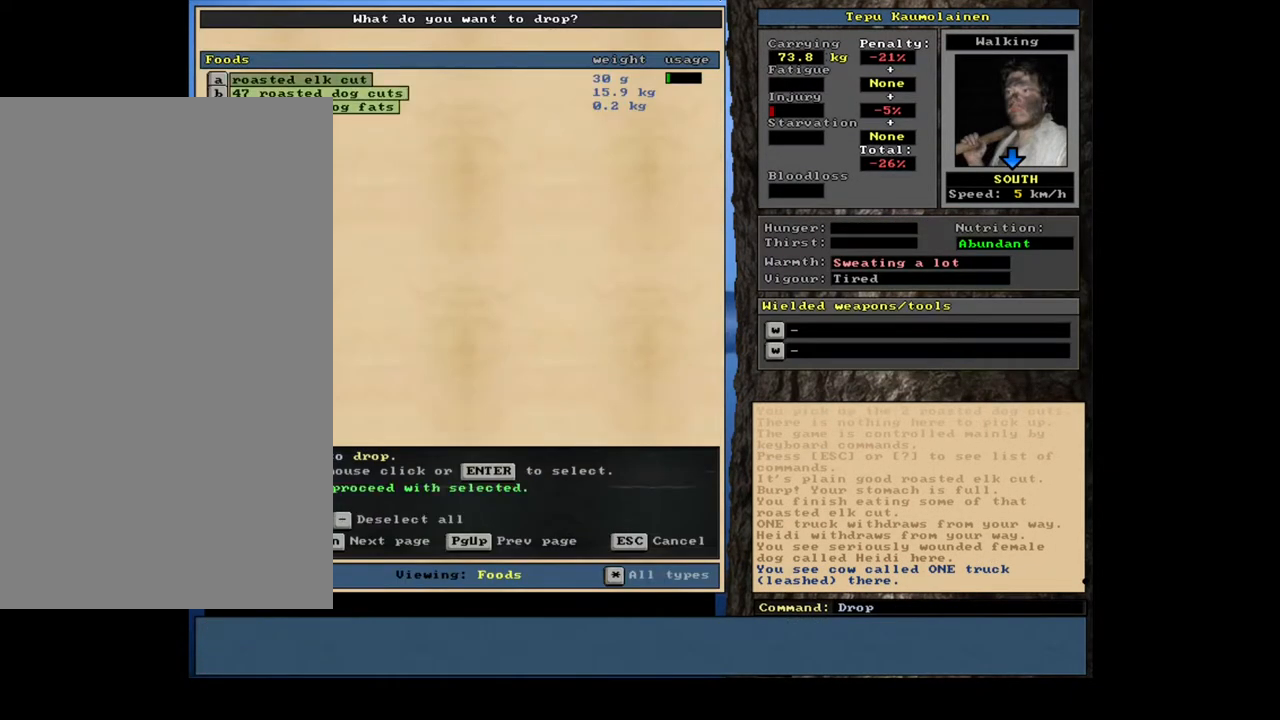
{"keys": ["space"], "mouse": [], "events": [[34, "space", "down"], [150, "space", "up"], [250, "space", "down"], [334, "space", "up"], [467, "space", "down"]]}
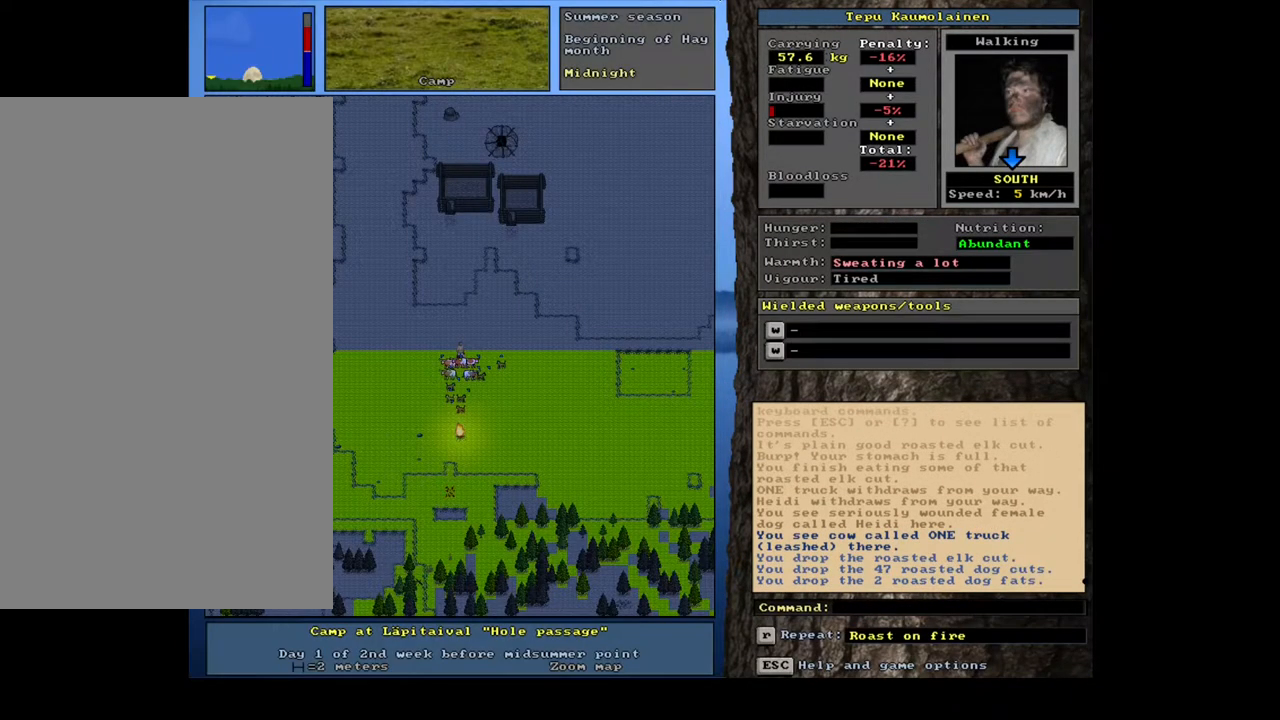
{"keys": [], "mouse": [], "events": [[34, "space", "up"], [200, "p", "down"], [334, "p", "up"], [384, "num3", "down"], [484, "num3", "up"]]}
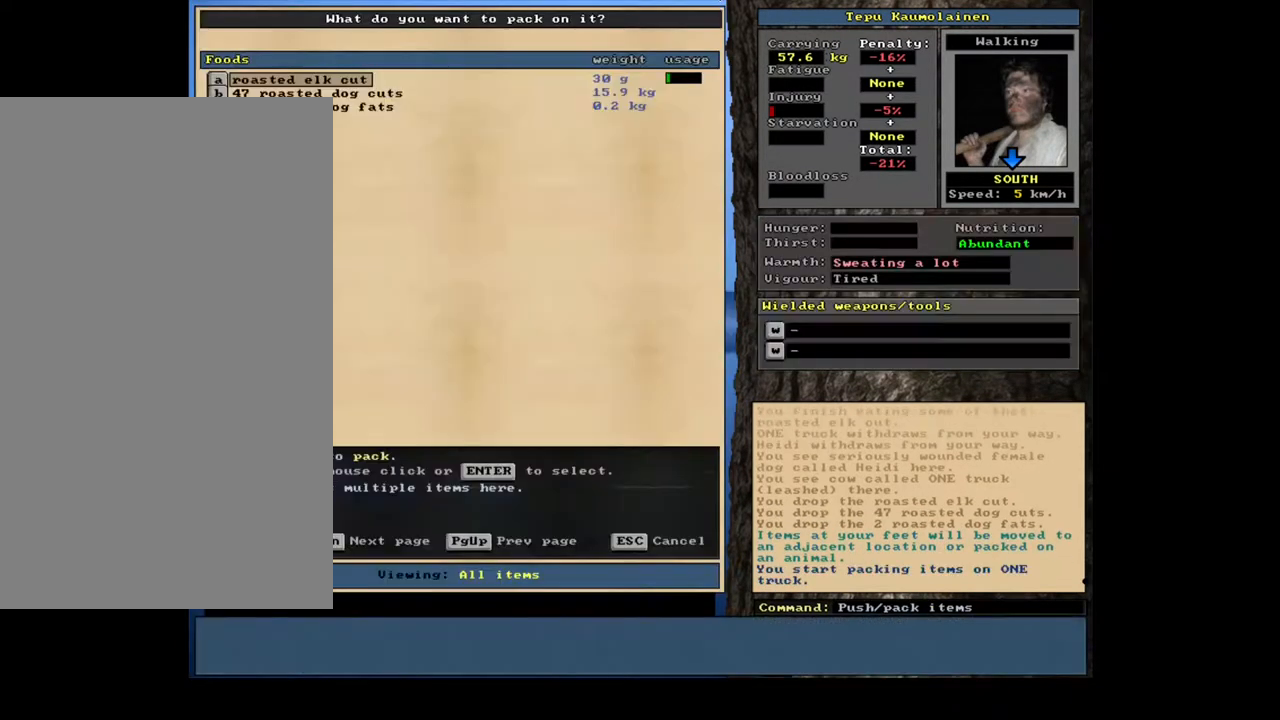
{"keys": [], "mouse": [], "events": []}
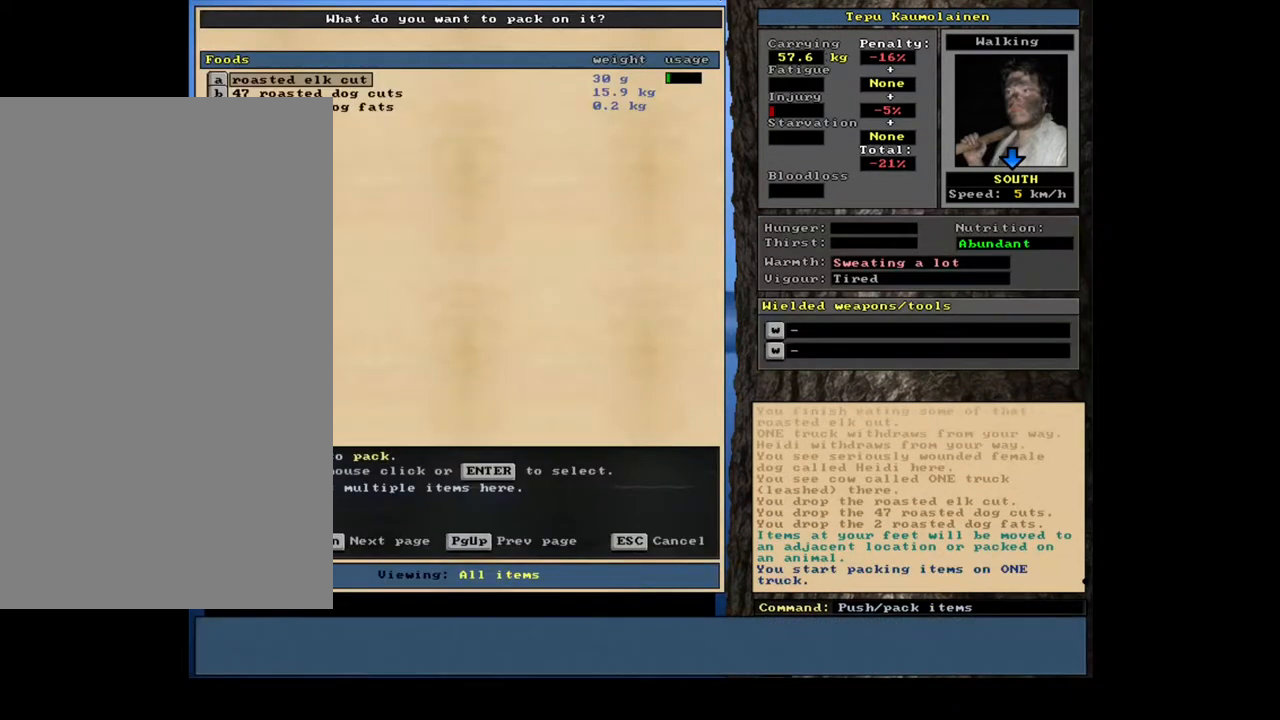
{"keys": [], "mouse": [], "events": [[117, "shift_l", "down"], [317, "equals", "down"], [417, "equals", "up"], [500, "shift_l", "up"]]}
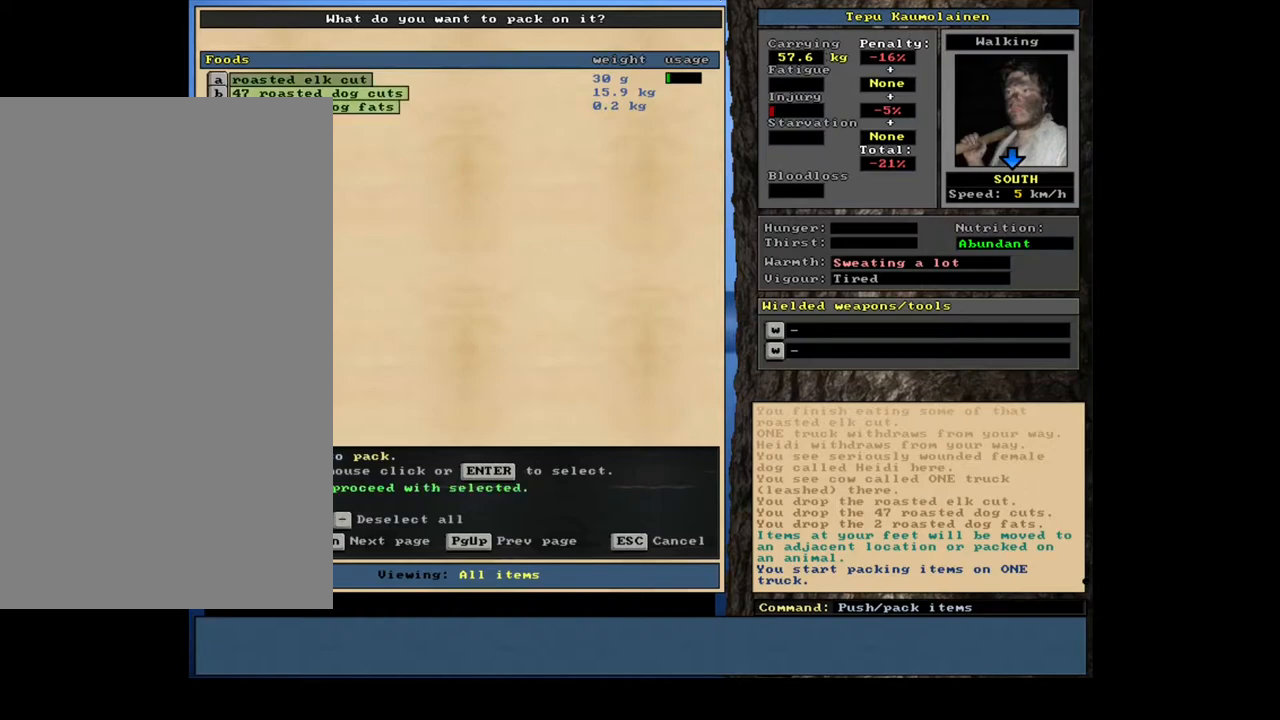
{"keys": [], "mouse": [], "events": [[100, "space", "down"], [184, "space", "up"]]}
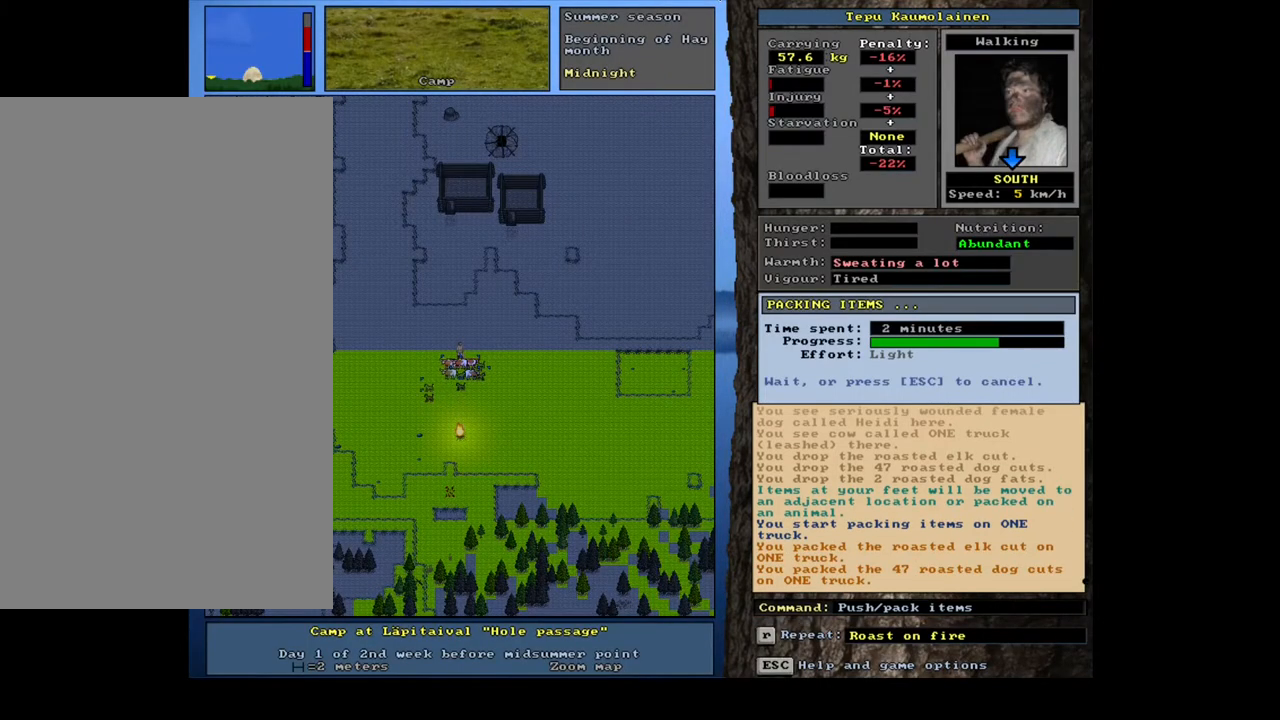
{"keys": [], "mouse": [], "events": []}
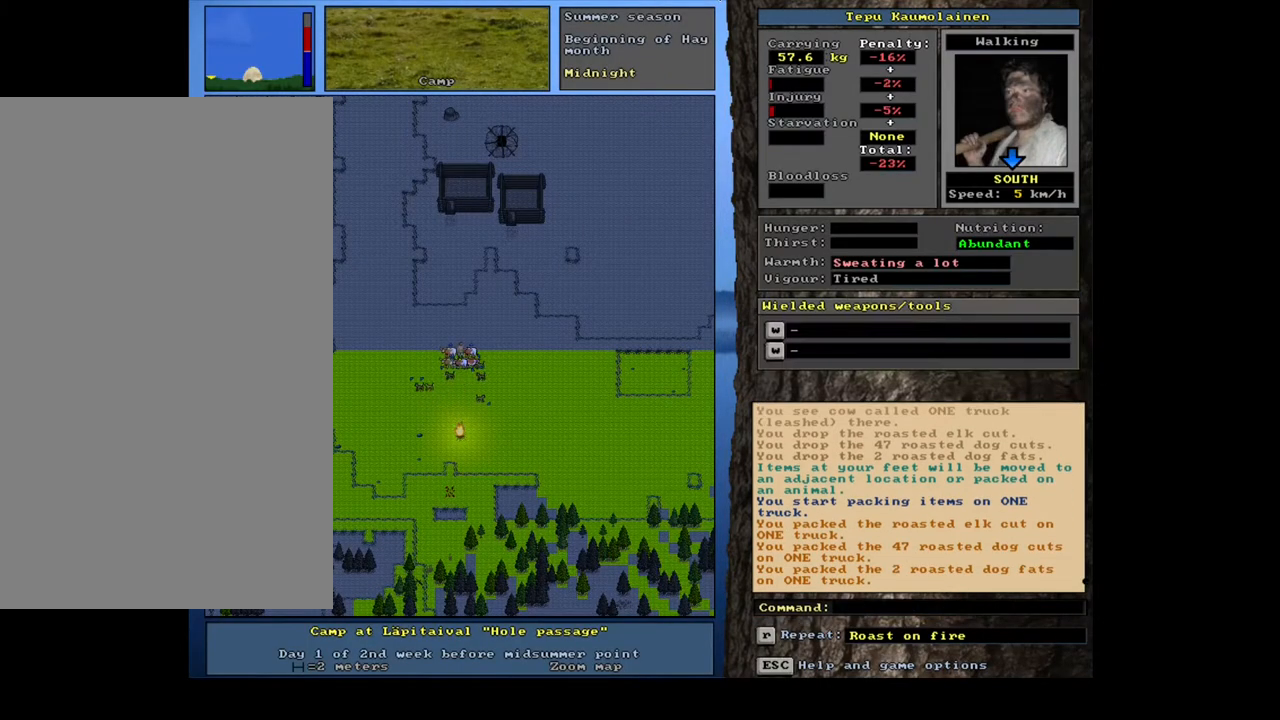
{"keys": [], "mouse": [], "events": []}
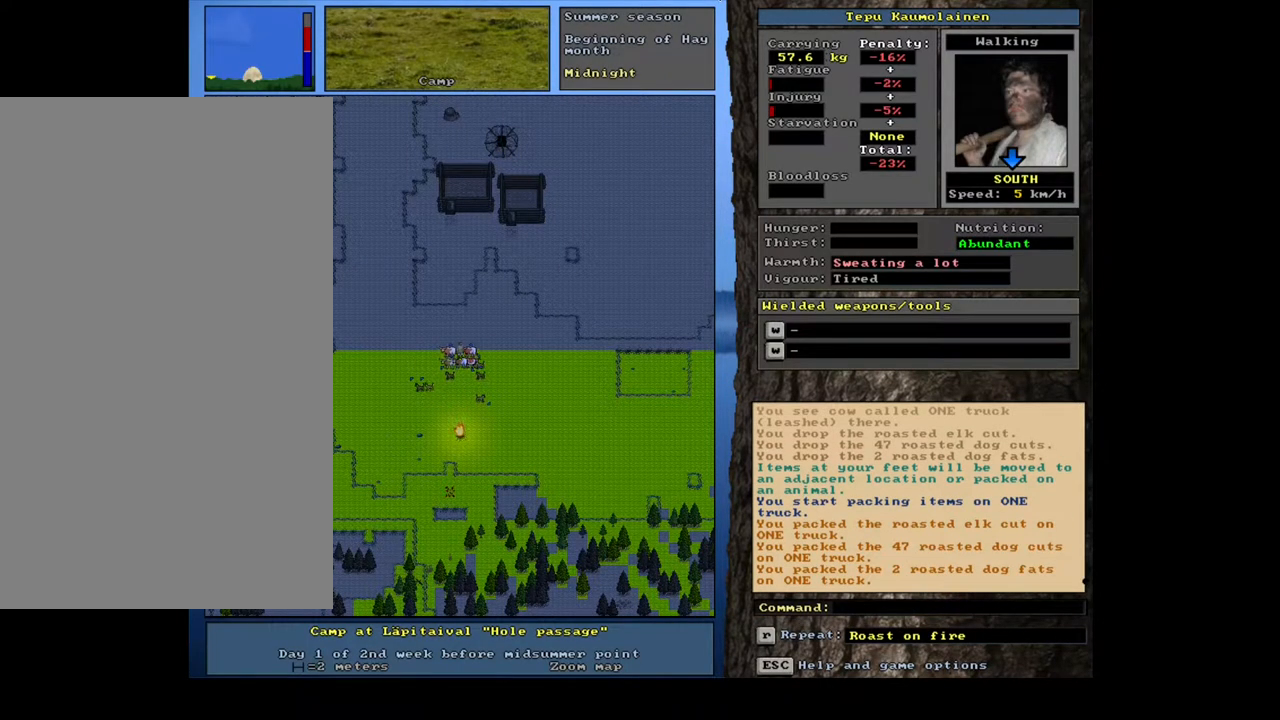
{"keys": ["num3"], "mouse": [], "events": [[384, "num3", "down"]]}
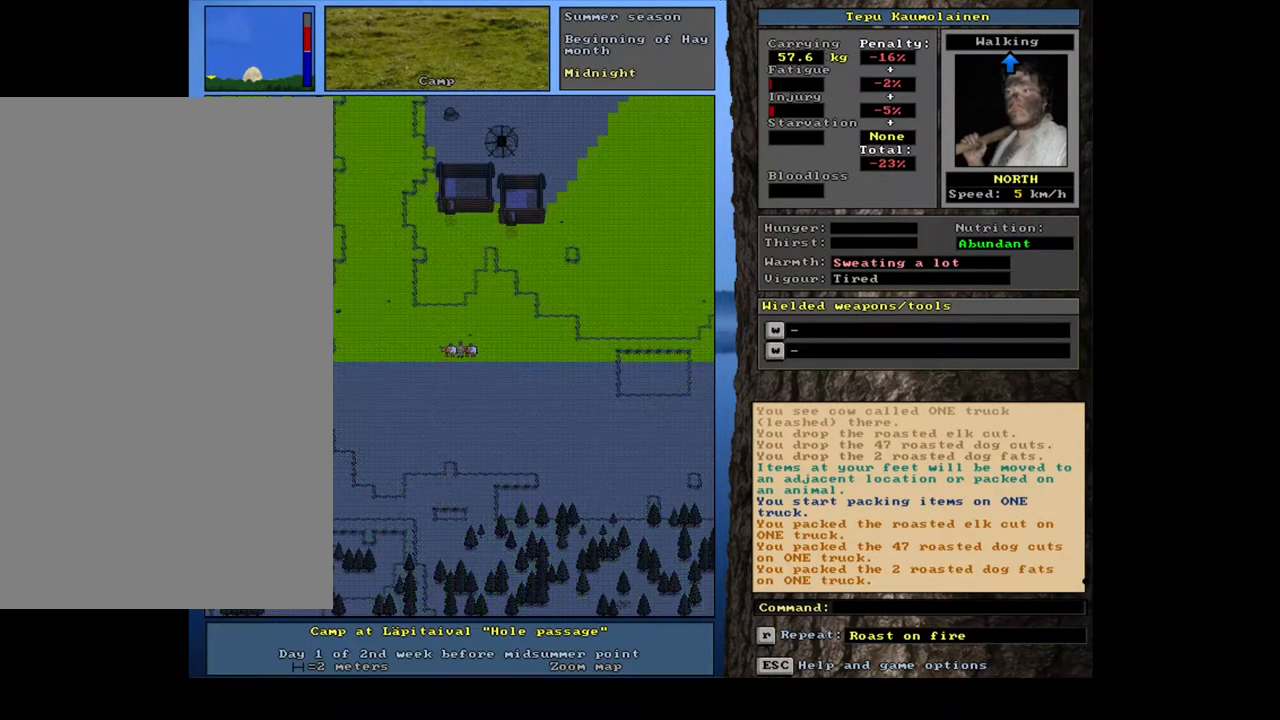
{"keys": ["ctrl_l"], "mouse": [], "events": [[17, "num3", "up"], [100, "ctrl_l", "down"], [150, "num8", "down"], [217, "num7", "down"], [267, "num8", "up"], [384, "num7", "up"], [384, "num8", "down"], [450, "num8", "up"]]}
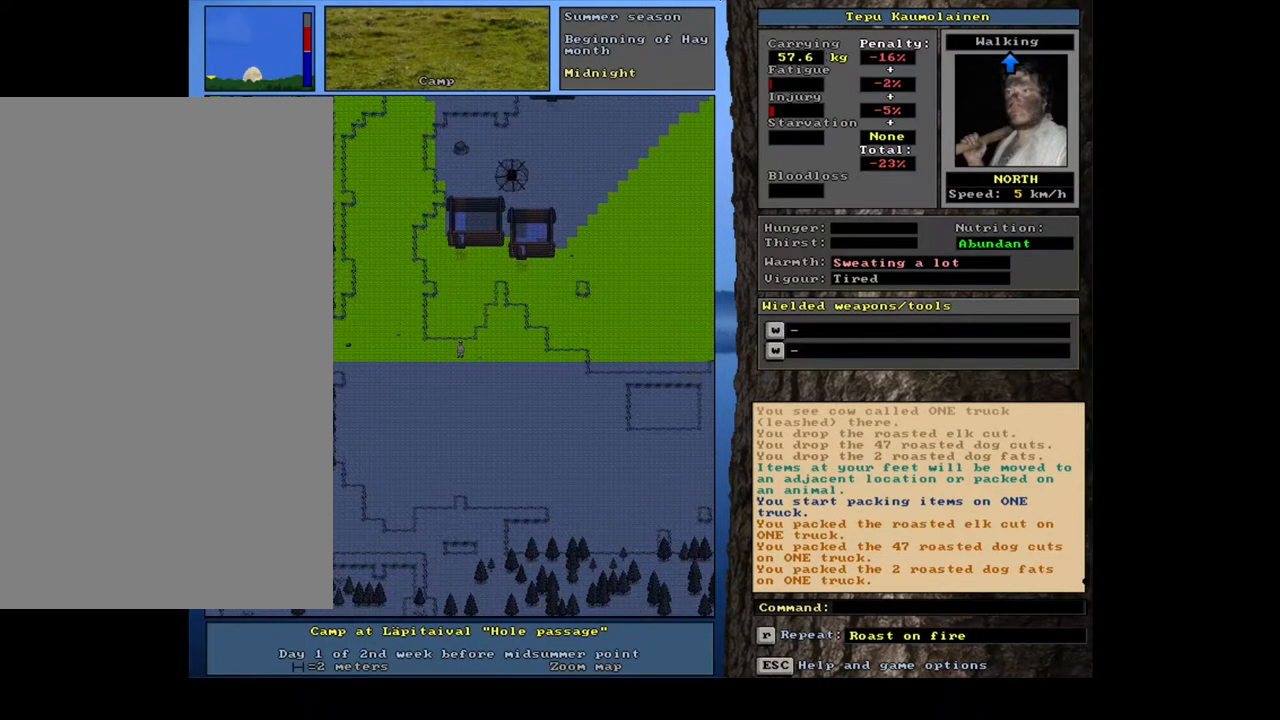
{"keys": [], "mouse": [], "events": [[234, "ctrl_l", "up"], [417, "num3", "down"], [500, "num3", "up"]]}
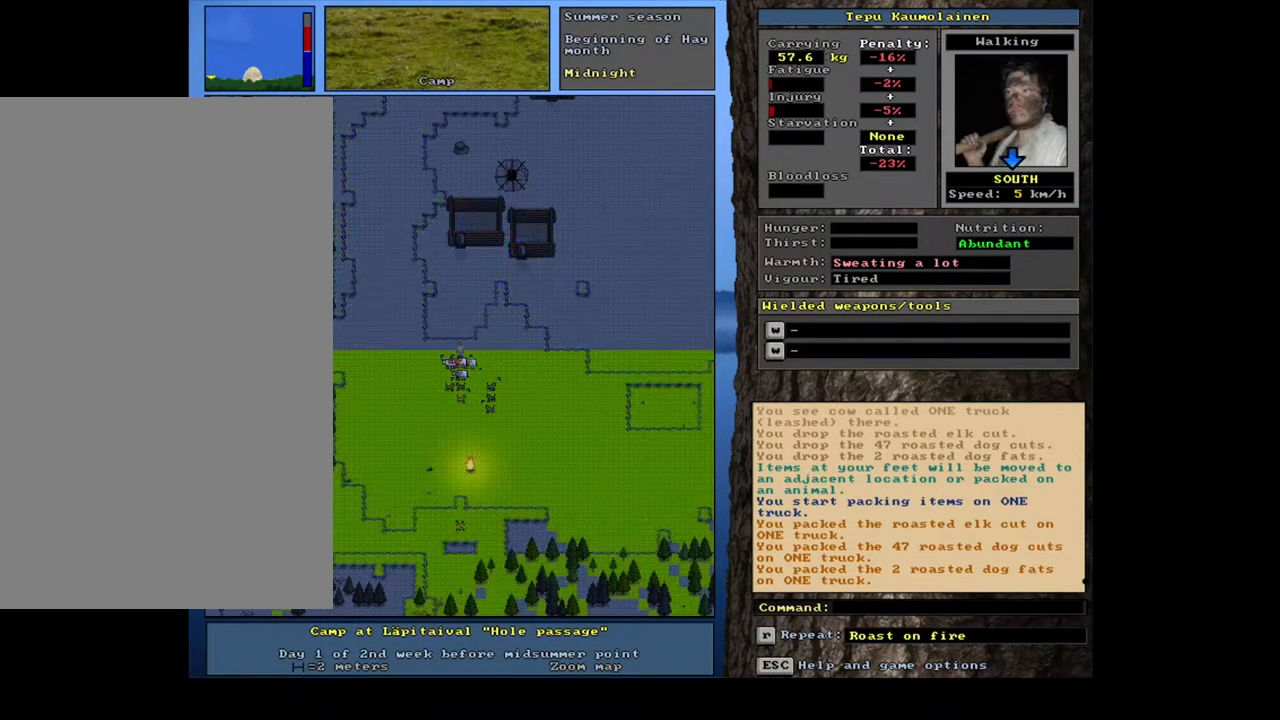
{"keys": [], "mouse": [], "events": []}